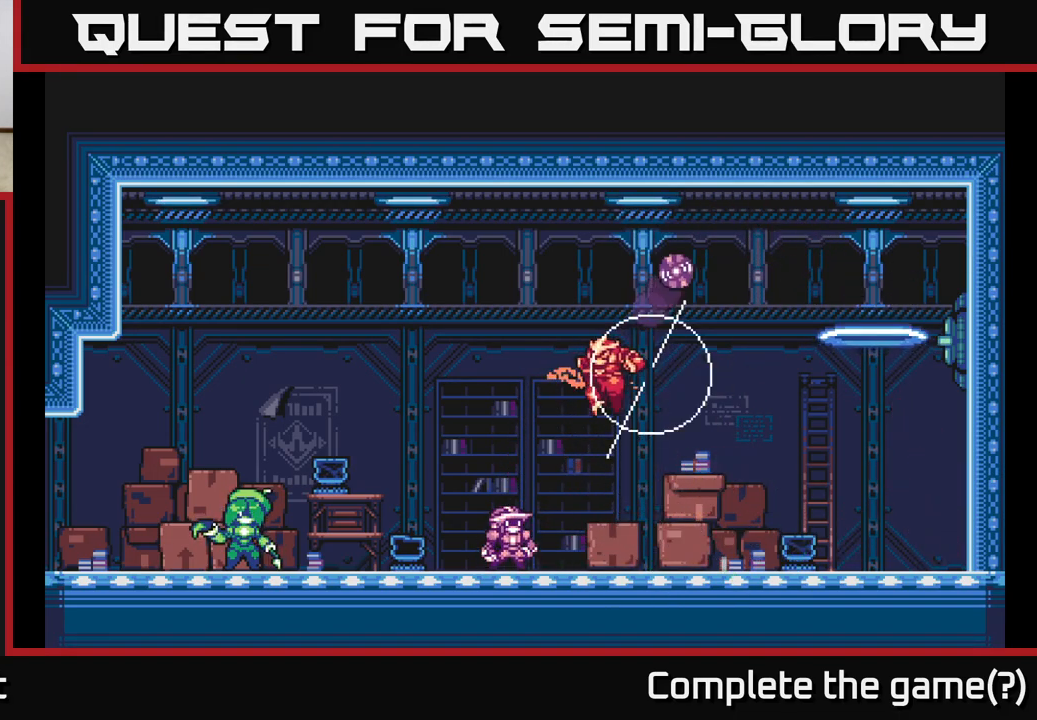
Gameplay with a controller (Xbox layout); each line is a JSON object with the inputs held at the frame after it. "events" lists button and stick changes between this image and that frame as [ms after this image, input, new state], when the widget could be followed in between.
{"buttons": [], "left_stick": "center", "right_stick": "center", "events": [[117, "left_stick", "down-left"], [400, "left_stick", "center"]]}
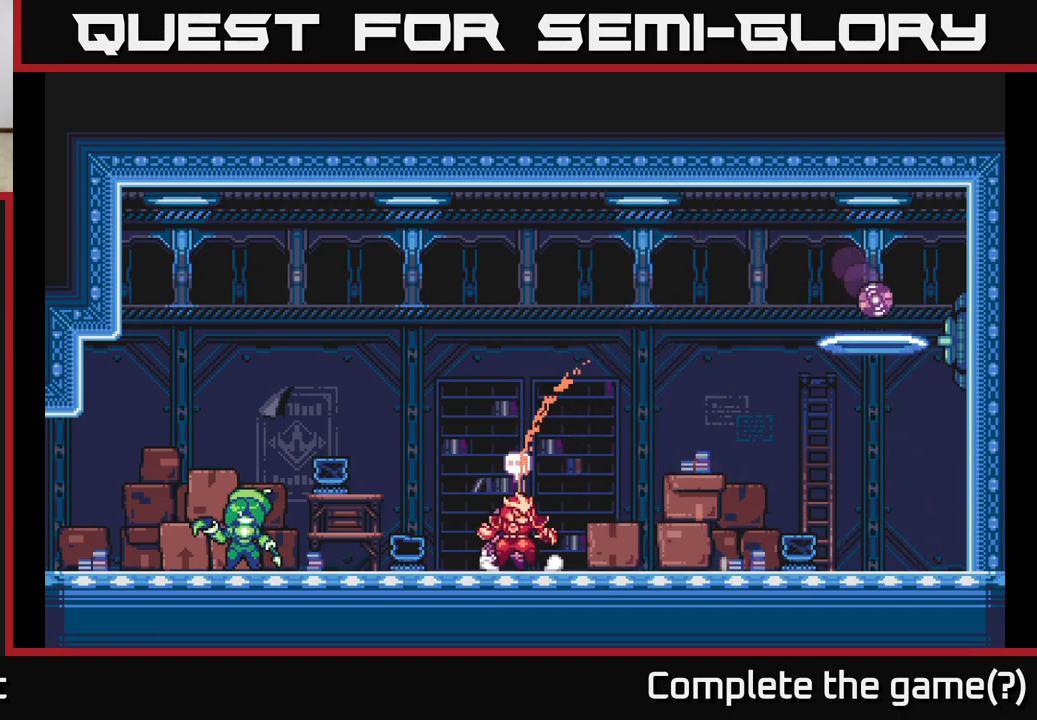
{"buttons": [], "left_stick": "right", "right_stick": "center", "events": [[33, "left_stick", "right"], [183, "left_stick", "center"], [383, "left_stick", "right"]]}
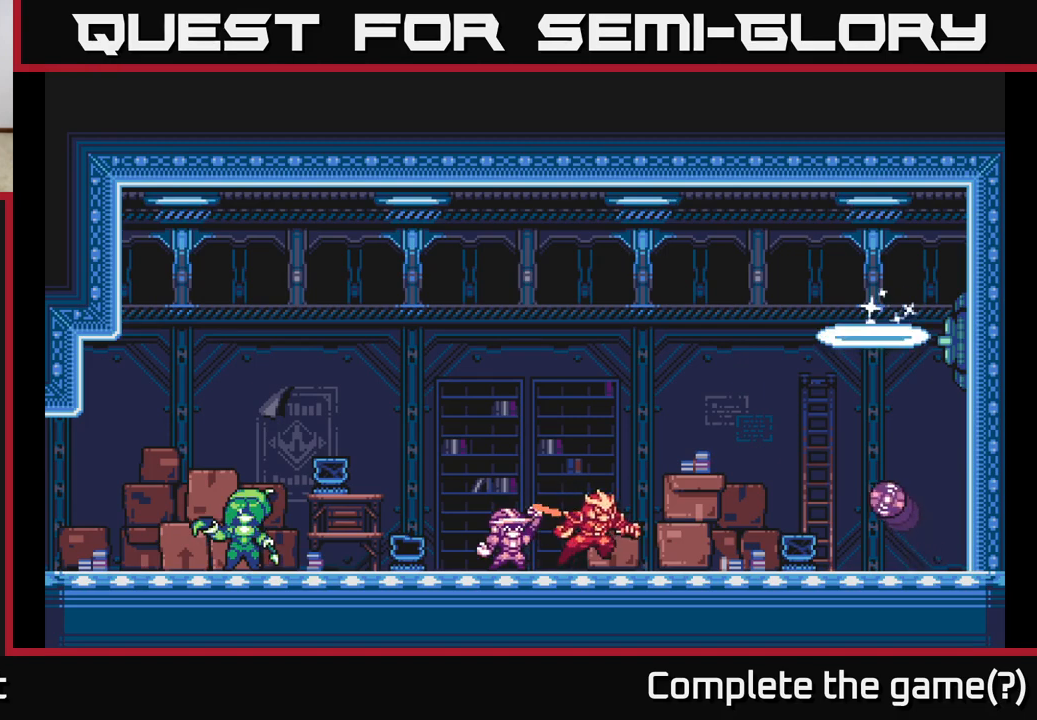
{"buttons": ["R2"], "left_stick": "left", "right_stick": "center", "events": [[233, "R2", "down"], [367, "left_stick", "left"]]}
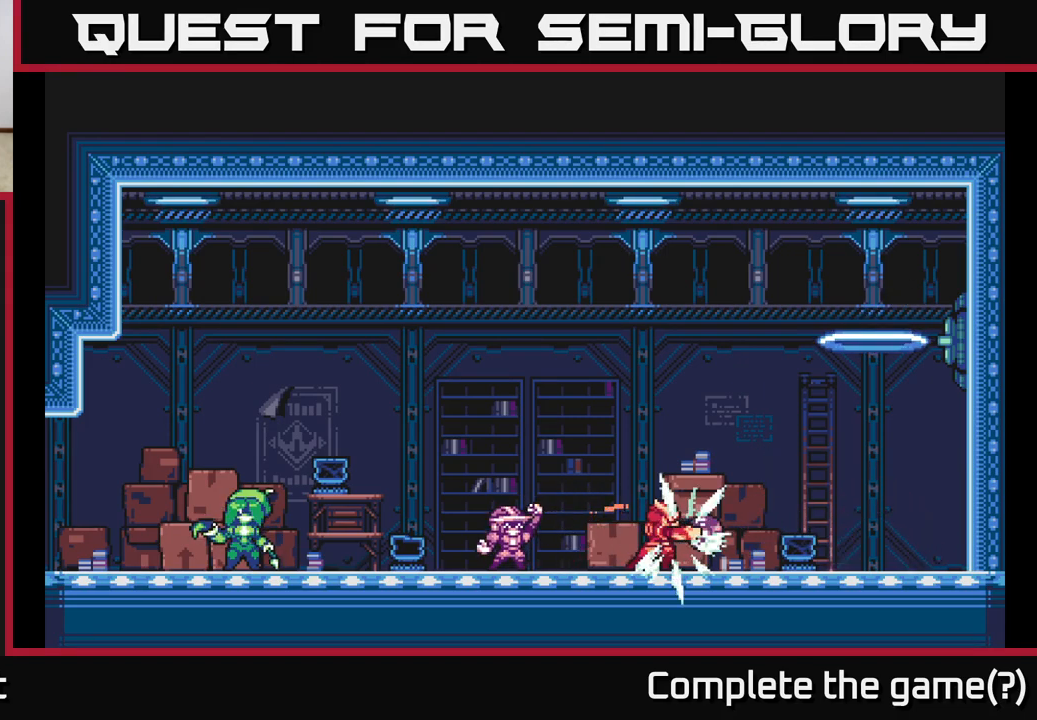
{"buttons": ["R2"], "left_stick": "up-right", "right_stick": "center", "events": [[167, "A", "down"], [450, "left_stick", "up-right"], [500, "A", "up"]]}
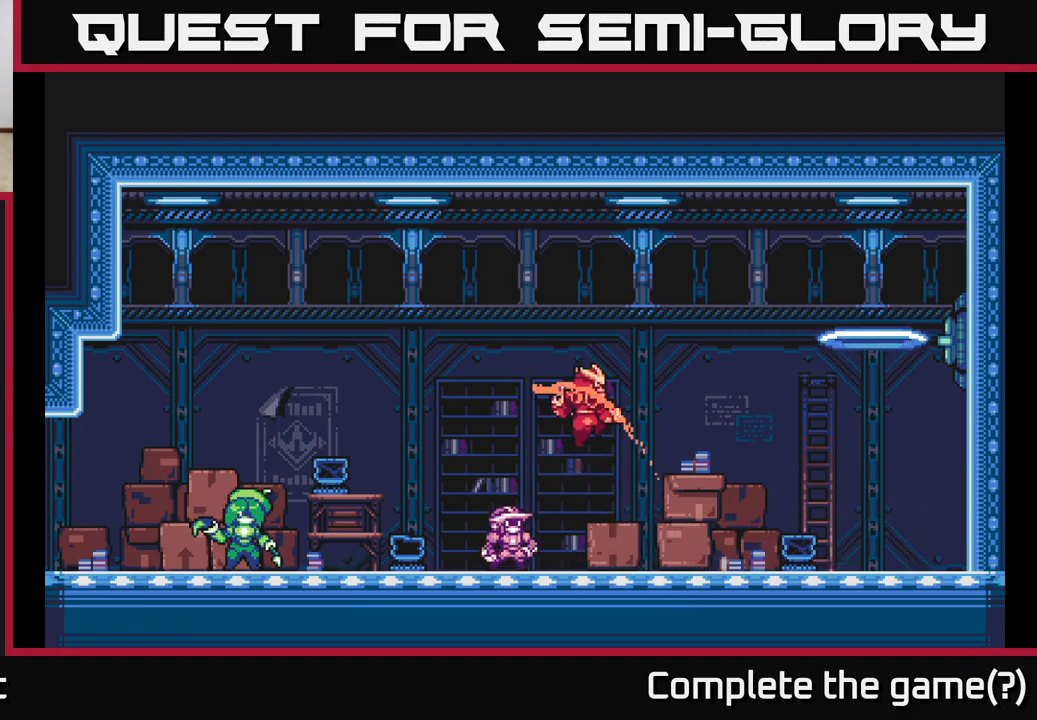
{"buttons": [], "left_stick": "center", "right_stick": "center", "events": [[67, "R2", "up"], [150, "left_stick", "left"], [217, "left_stick", "down-left"], [483, "left_stick", "center"]]}
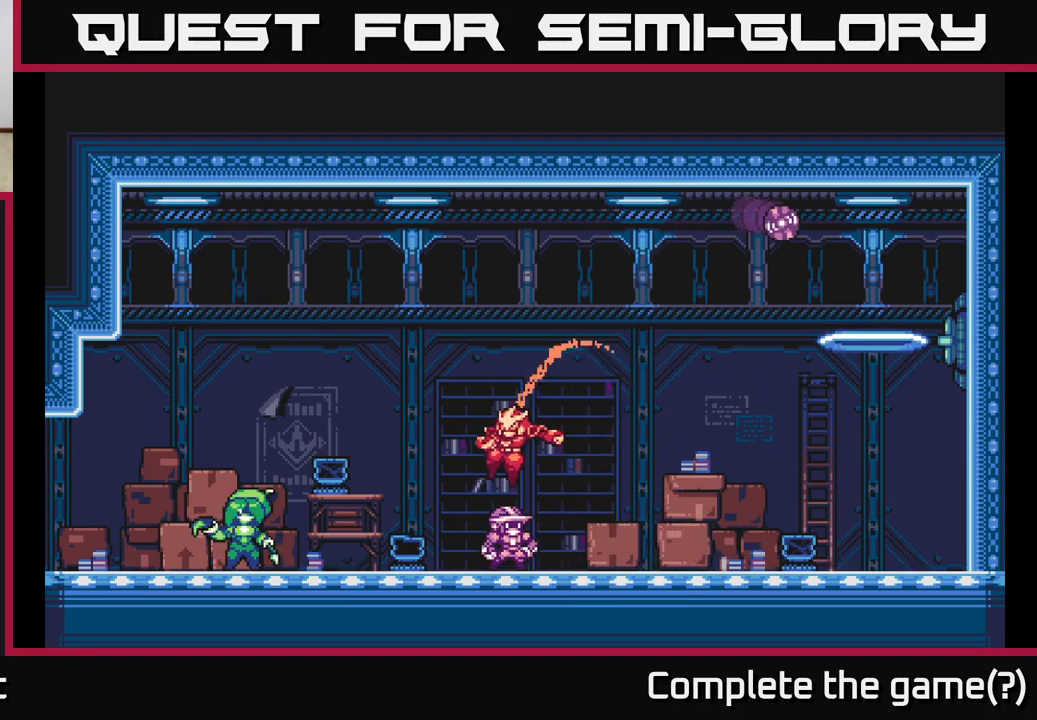
{"buttons": ["A"], "left_stick": "right", "right_stick": "center", "events": [[50, "left_stick", "right"], [483, "A", "down"]]}
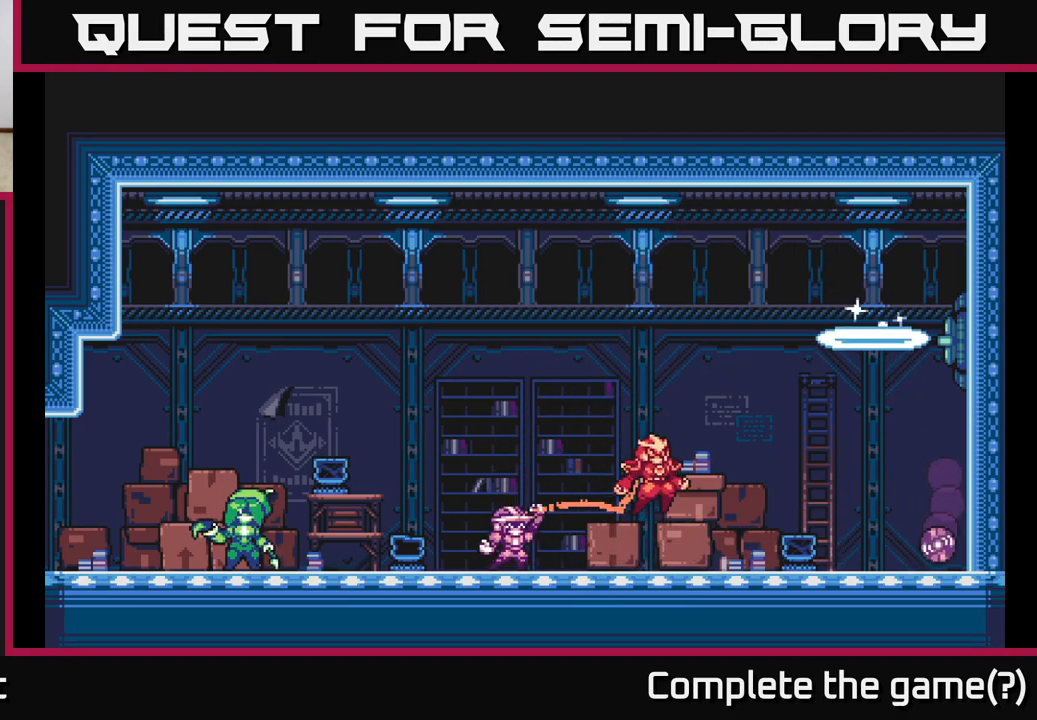
{"buttons": ["R2"], "left_stick": "left", "right_stick": "center", "events": [[67, "R2", "down"], [83, "A", "up"], [283, "left_stick", "left"]]}
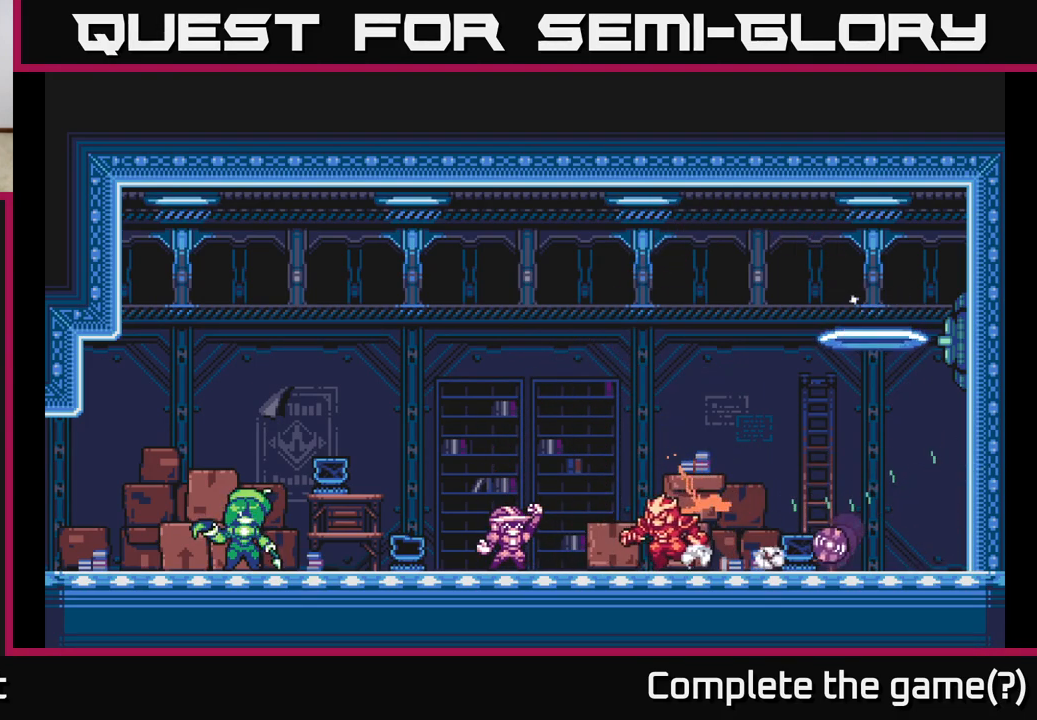
{"buttons": ["R2"], "left_stick": "left", "right_stick": "center", "events": [[67, "R2", "up"], [250, "left_stick", "right"], [317, "R2", "down"], [433, "left_stick", "left"]]}
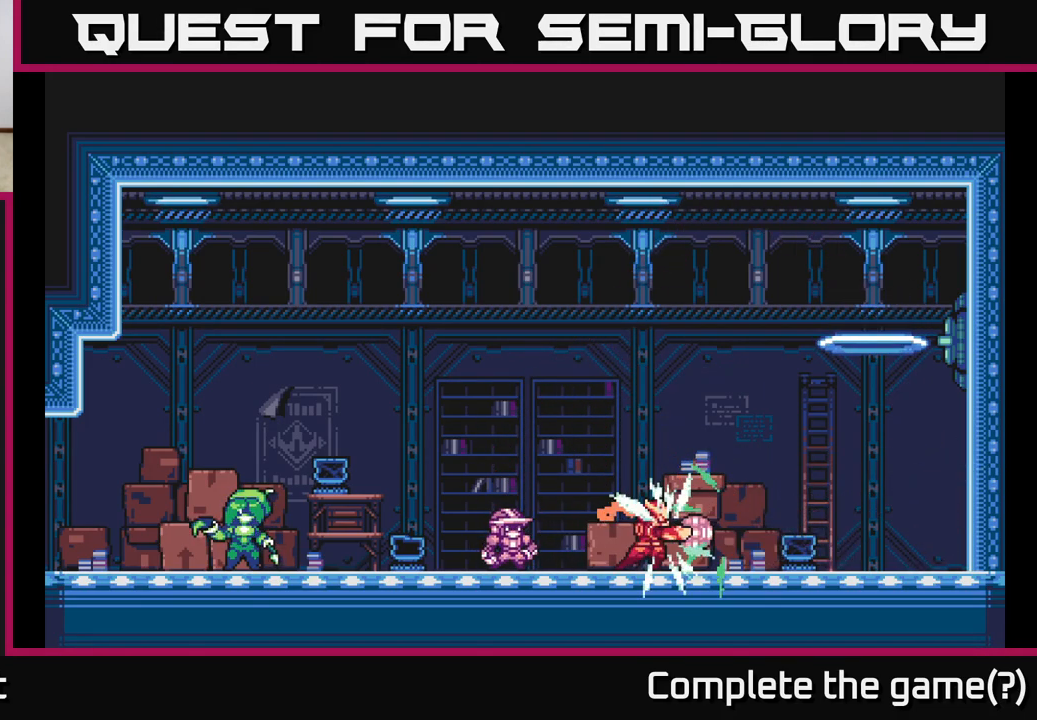
{"buttons": [], "left_stick": "up-right", "right_stick": "center", "events": [[183, "A", "down"], [350, "left_stick", "up-right"], [383, "A", "up"], [450, "R2", "up"]]}
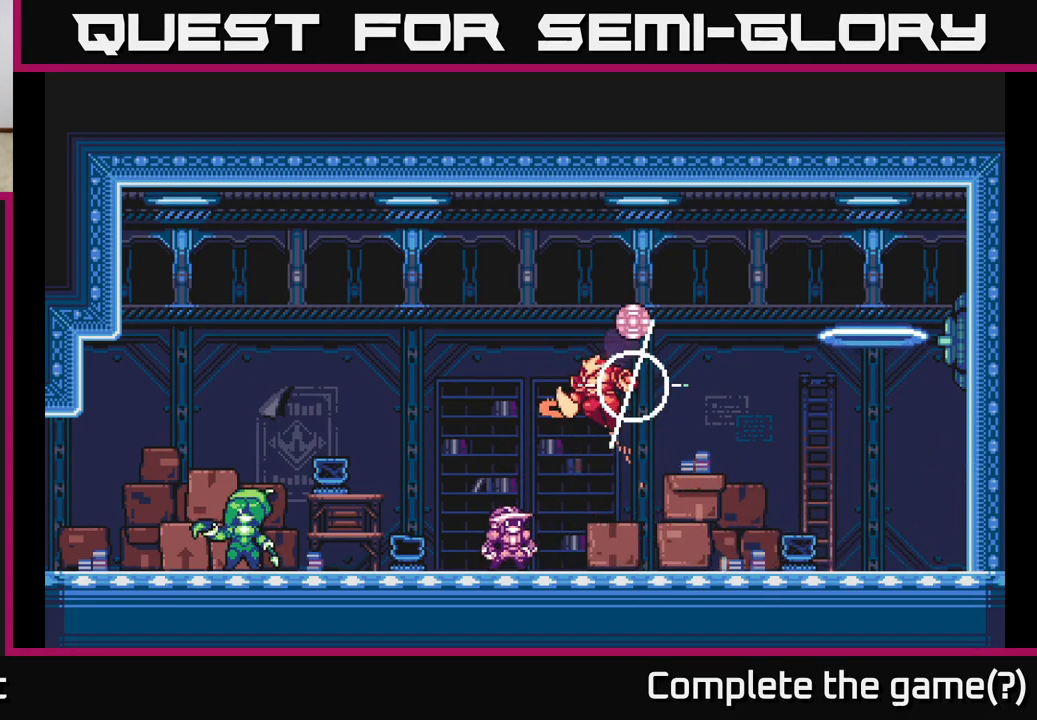
{"buttons": [], "left_stick": "right", "right_stick": "center", "events": [[17, "left_stick", "up-left"], [83, "left_stick", "down-left"], [267, "left_stick", "center"], [500, "left_stick", "right"]]}
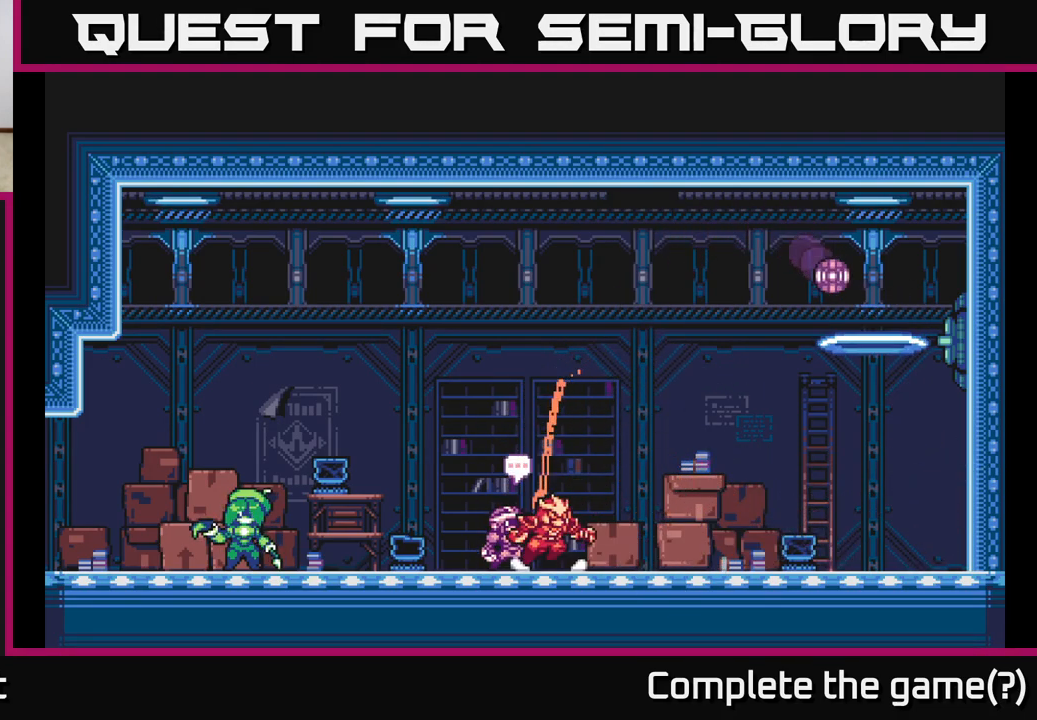
{"buttons": [], "left_stick": "right", "right_stick": "center", "events": []}
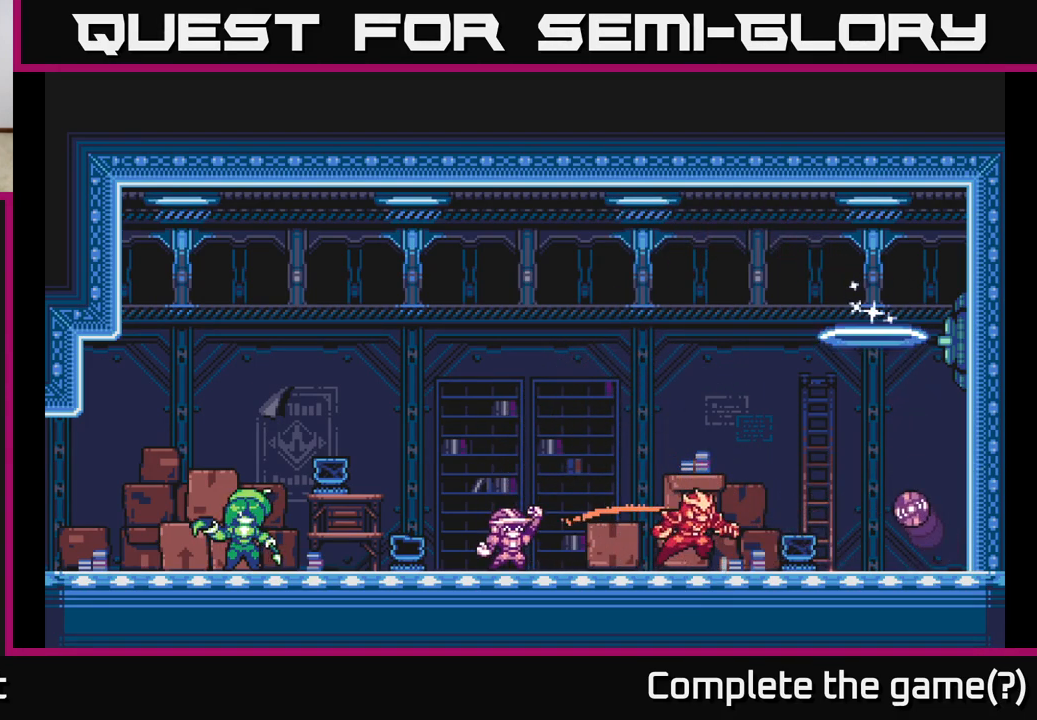
{"buttons": ["A", "R2"], "left_stick": "left", "right_stick": "center", "events": [[67, "R2", "down"], [183, "left_stick", "center"], [300, "left_stick", "left"], [483, "A", "down"]]}
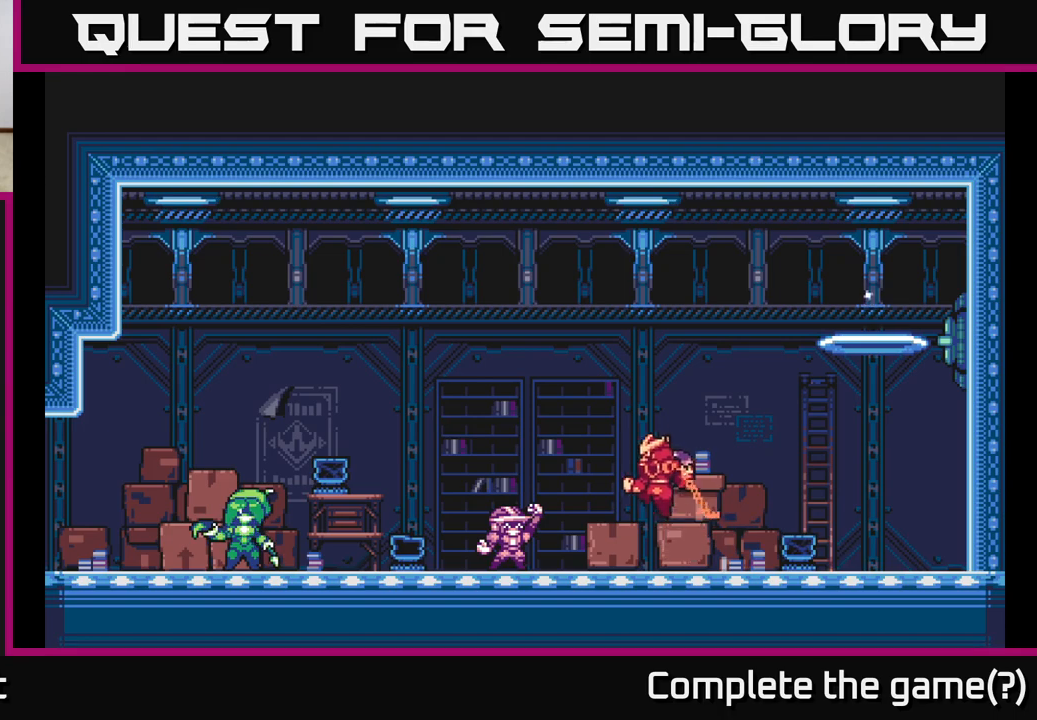
{"buttons": [], "left_stick": "left", "right_stick": "center", "events": [[183, "A", "up"], [200, "left_stick", "up-right"], [267, "R2", "up"], [350, "left_stick", "left"]]}
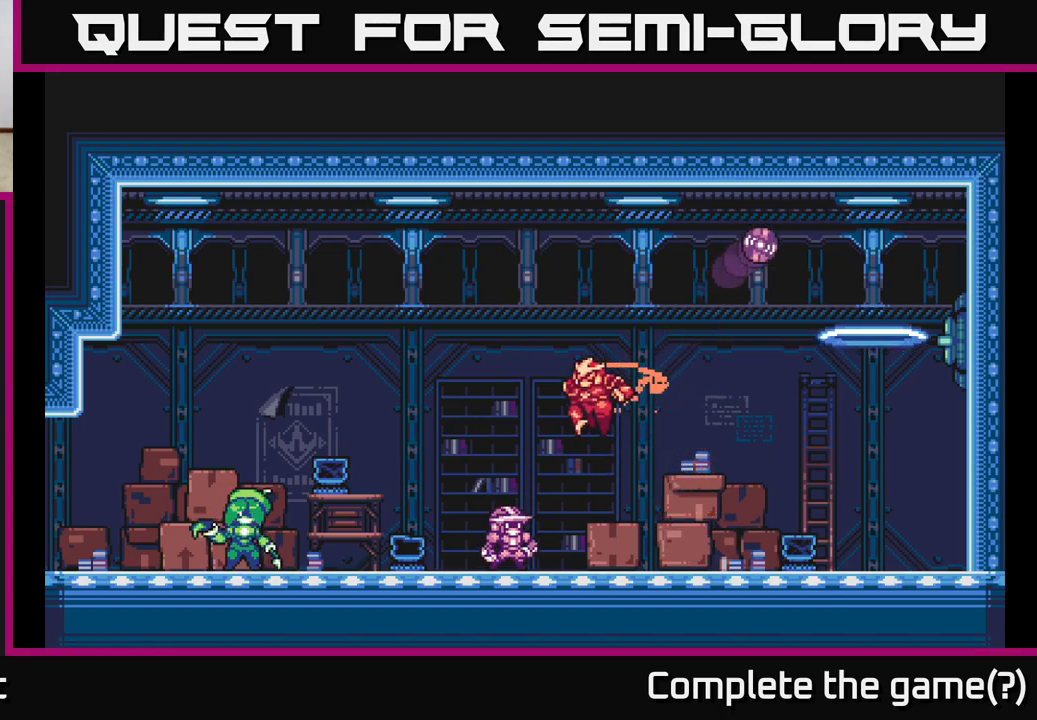
{"buttons": [], "left_stick": "center", "right_stick": "center", "events": [[250, "left_stick", "center"]]}
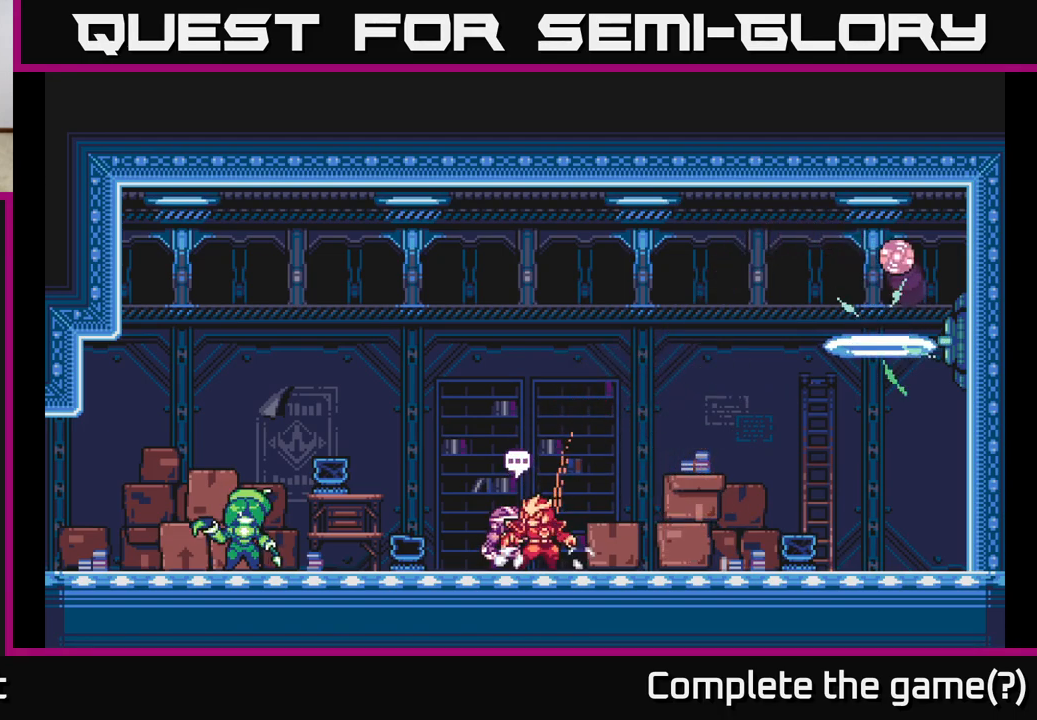
{"buttons": [], "left_stick": "center", "right_stick": "center", "events": []}
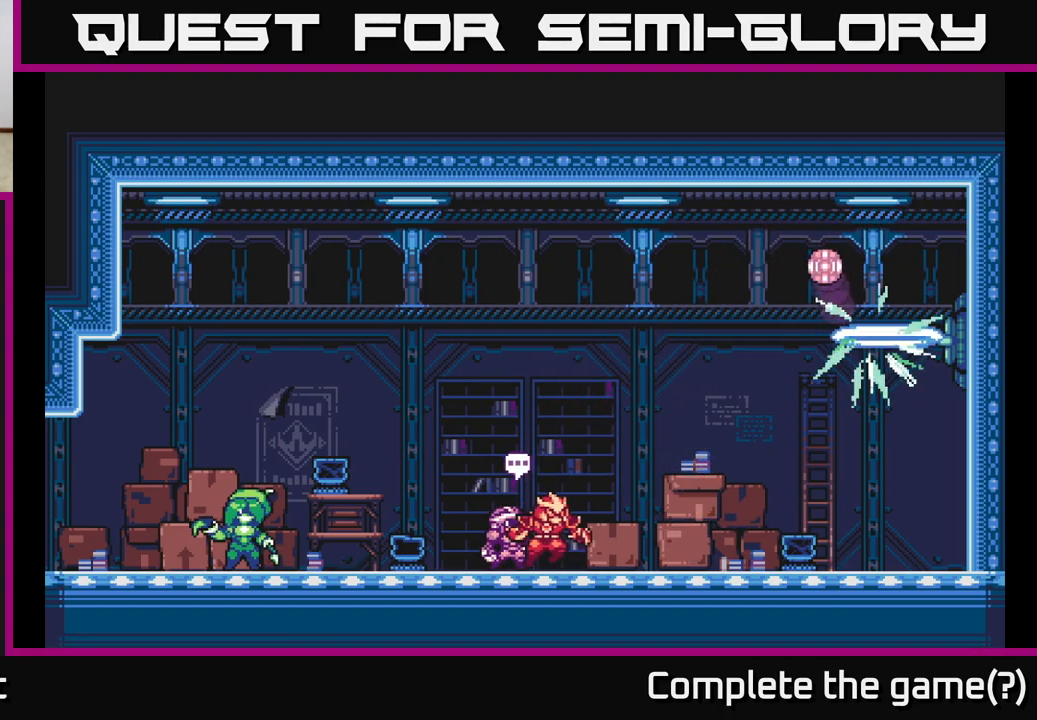
{"buttons": [], "left_stick": "center", "right_stick": "center", "events": [[17, "left_stick", "right"], [350, "left_stick", "center"]]}
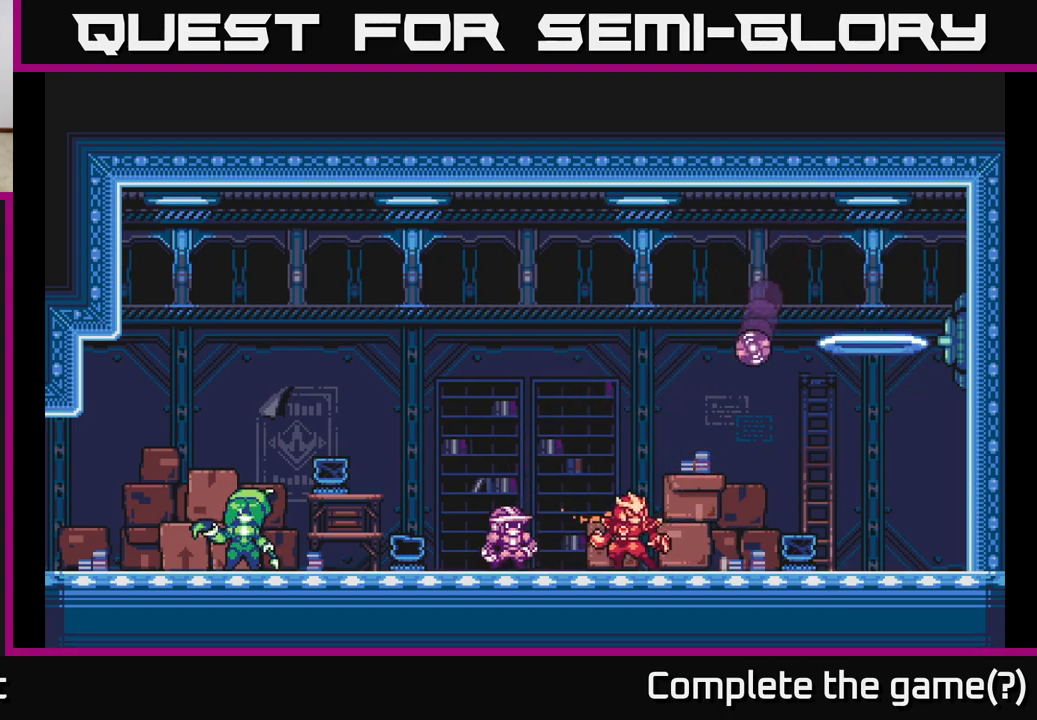
{"buttons": ["A", "R2"], "left_stick": "left", "right_stick": "center", "events": [[167, "R2", "down"], [333, "left_stick", "left"], [350, "A", "down"]]}
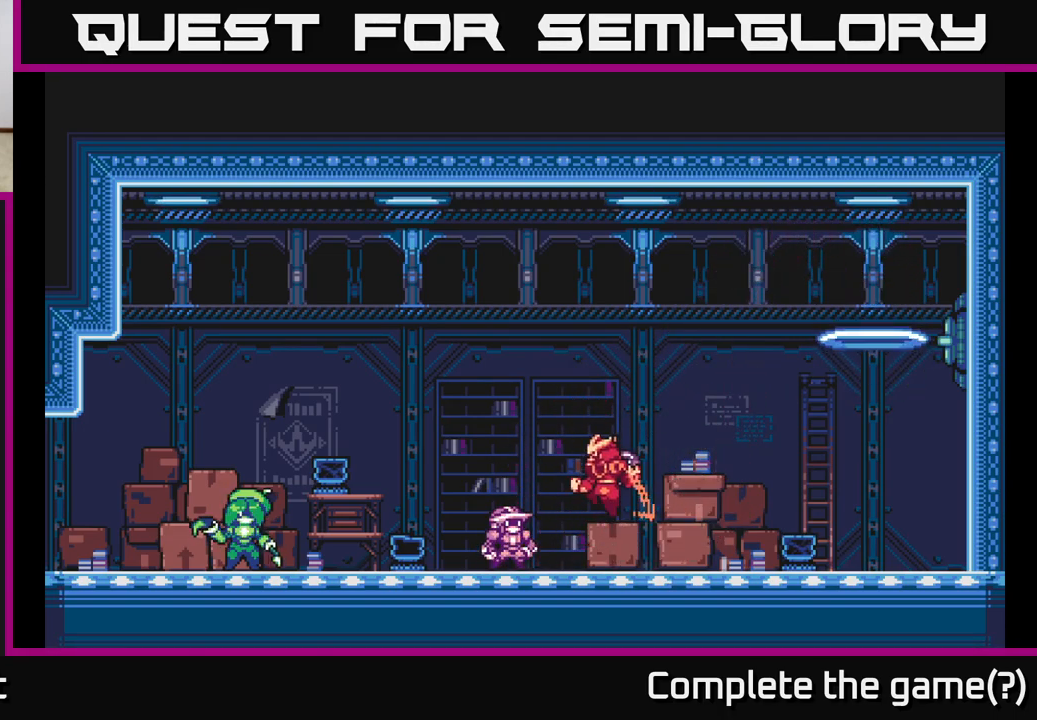
{"buttons": [], "left_stick": "left", "right_stick": "center", "events": [[133, "A", "up"], [167, "left_stick", "up-right"], [283, "R2", "up"], [383, "left_stick", "left"]]}
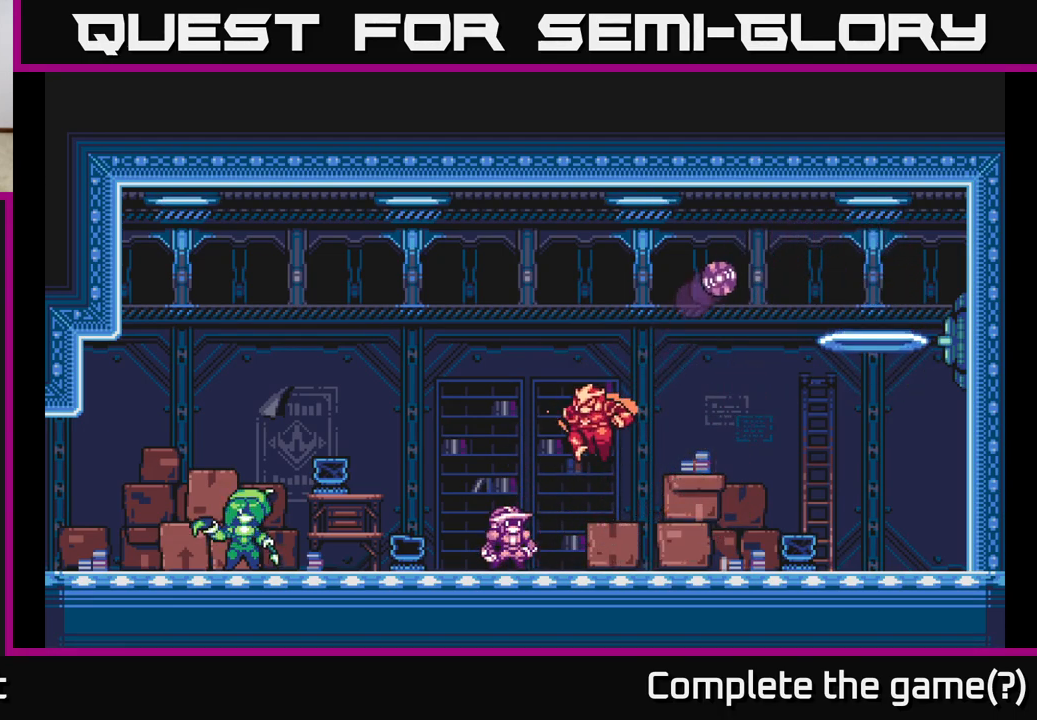
{"buttons": [], "left_stick": "center", "right_stick": "center", "events": [[17, "left_stick", "center"]]}
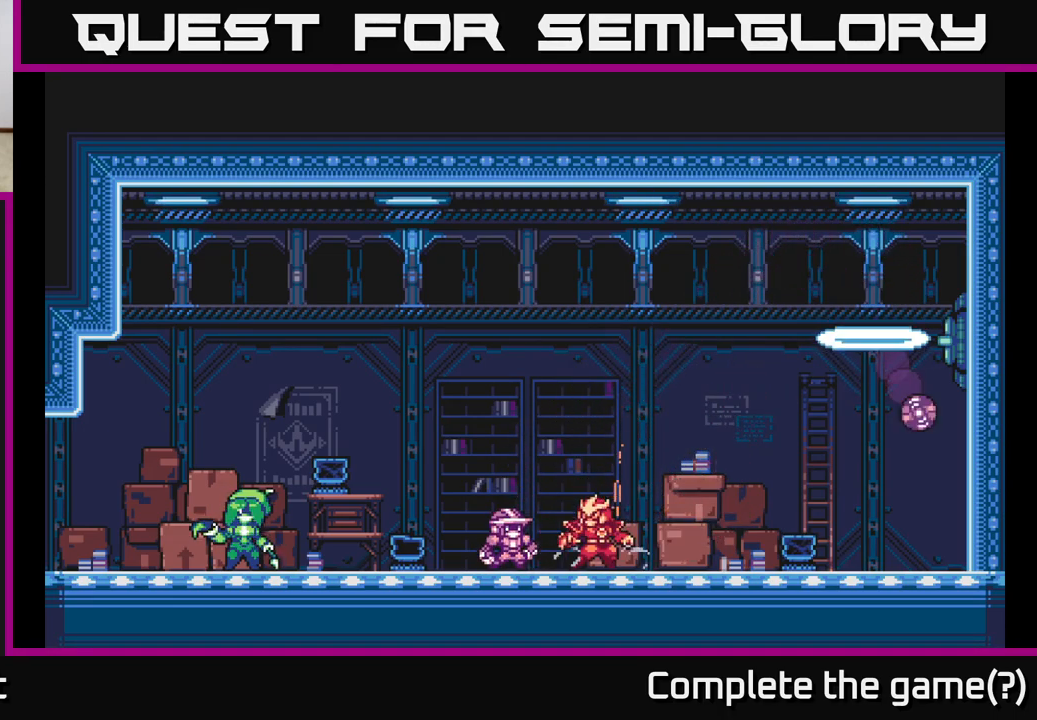
{"buttons": [], "left_stick": "up", "right_stick": "center", "events": [[217, "left_stick", "left"], [450, "left_stick", "center"], [500, "left_stick", "up"]]}
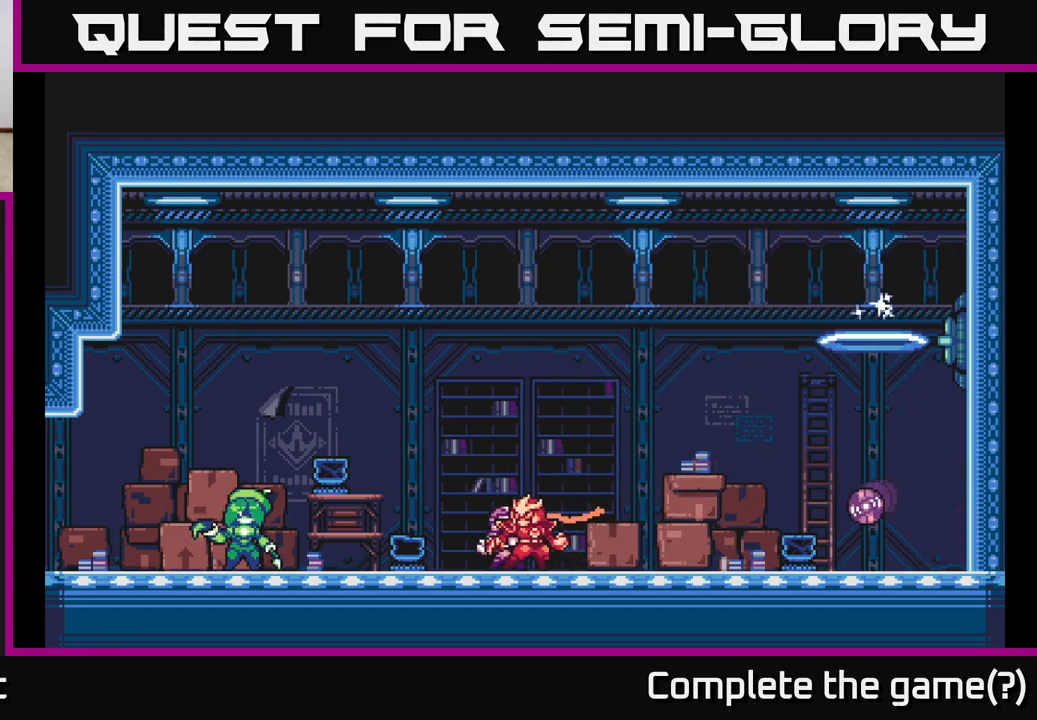
{"buttons": [], "left_stick": "up", "right_stick": "center", "events": [[167, "left_stick", "center"], [400, "left_stick", "up"]]}
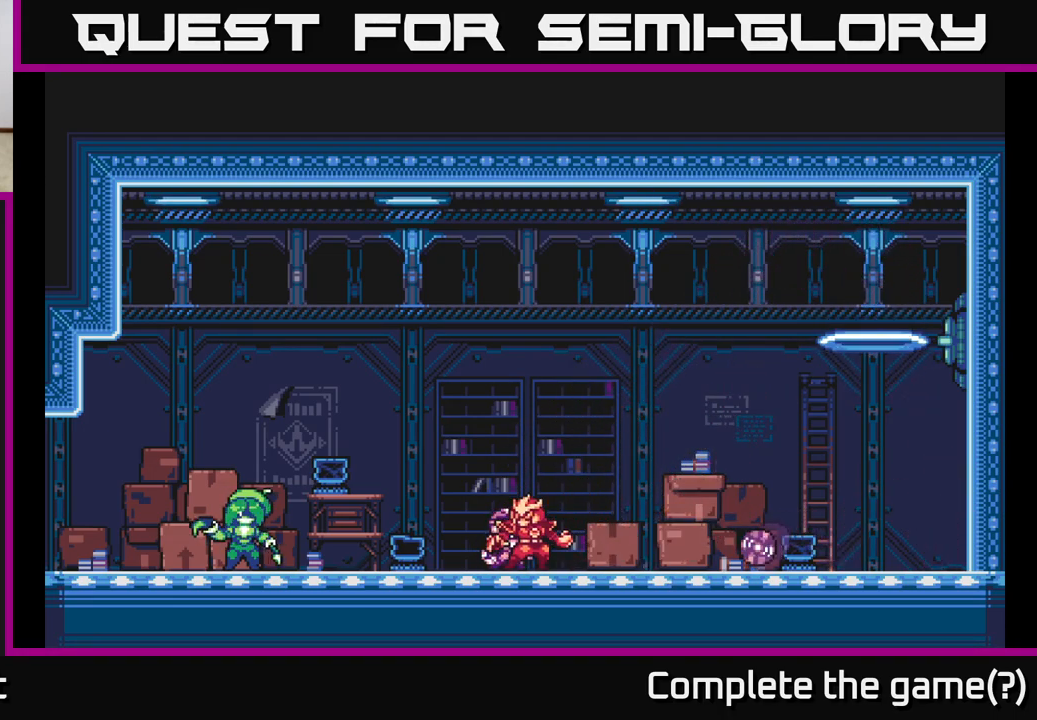
{"buttons": [], "left_stick": "left", "right_stick": "center", "events": [[67, "left_stick", "center"], [167, "left_stick", "right"], [417, "left_stick", "left"]]}
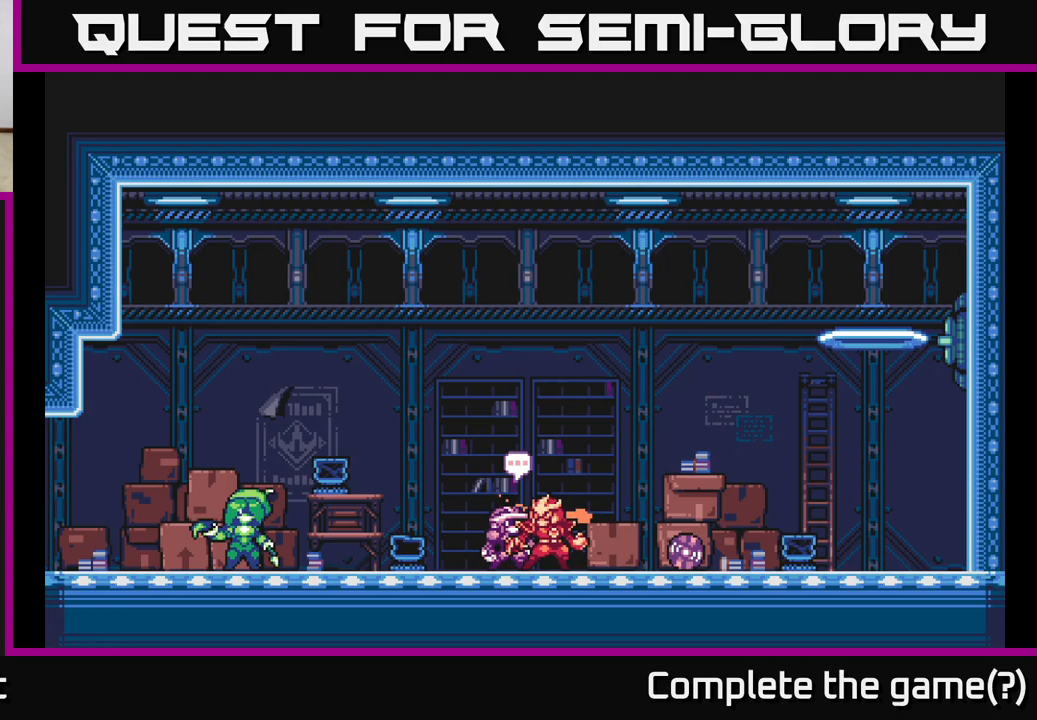
{"buttons": [], "left_stick": "center", "right_stick": "center", "events": [[33, "left_stick", "center"], [117, "left_stick", "up"], [250, "left_stick", "center"]]}
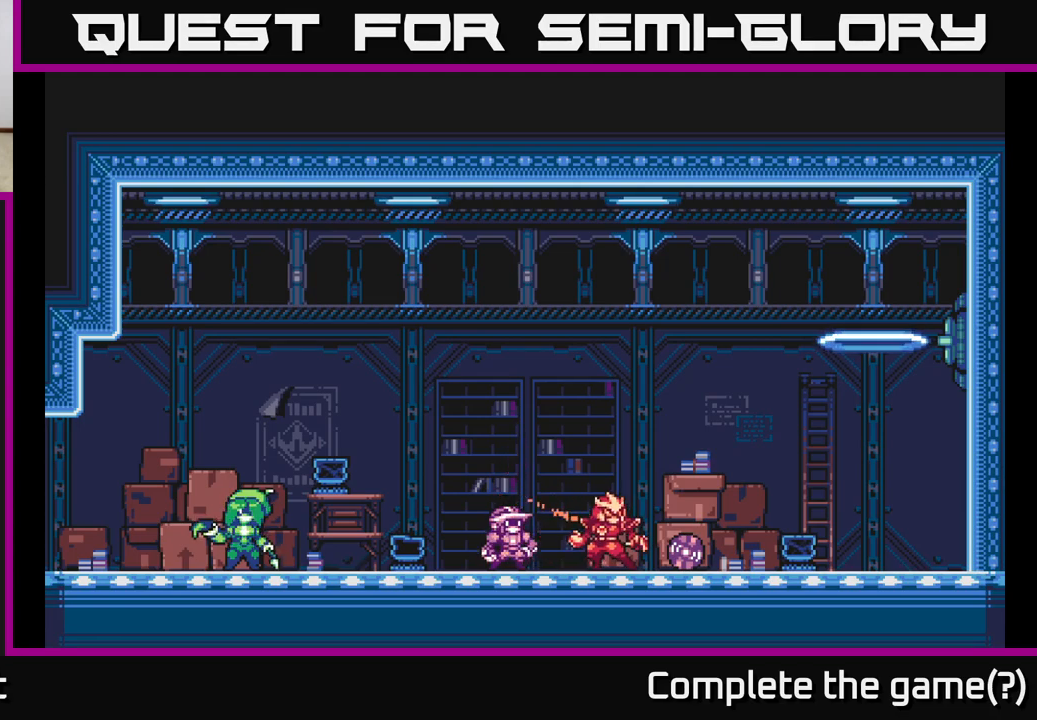
{"buttons": ["A"], "left_stick": "center", "right_stick": "center", "events": [[467, "A", "down"]]}
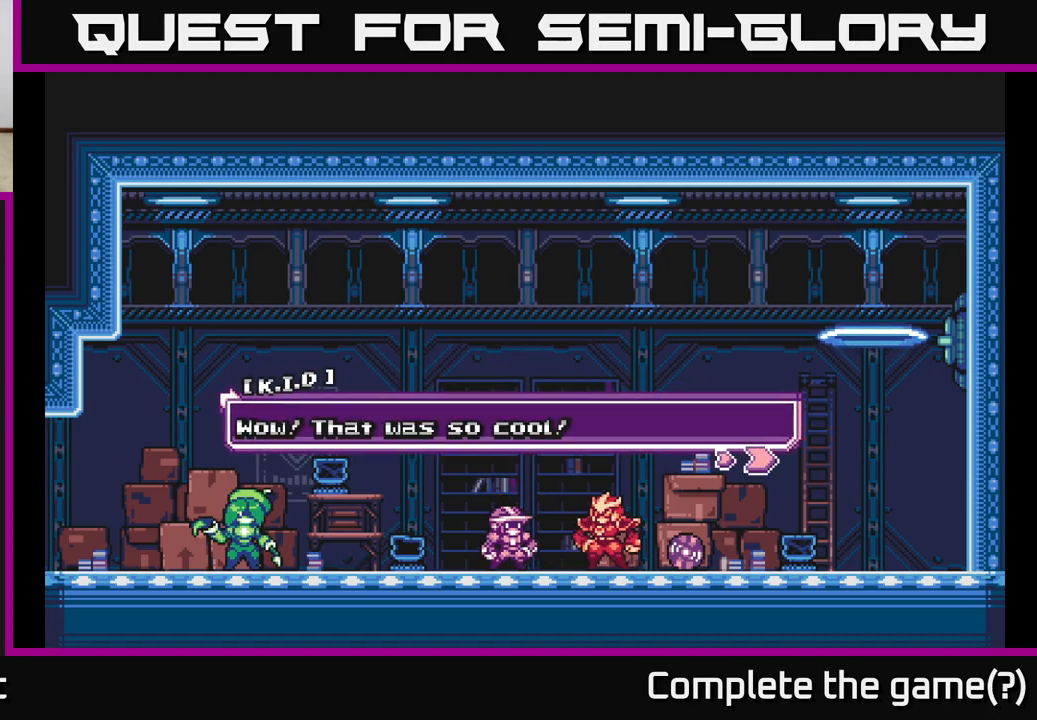
{"buttons": ["A"], "left_stick": "center", "right_stick": "center", "events": [[150, "A", "up"], [433, "A", "down"]]}
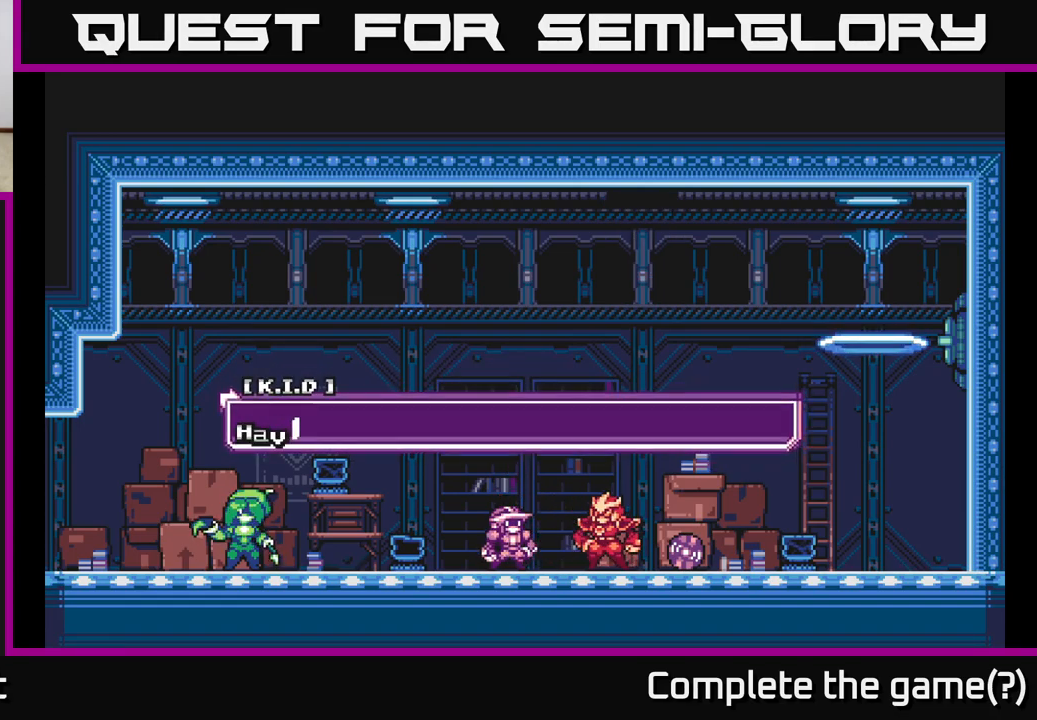
{"buttons": [], "left_stick": "center", "right_stick": "center", "events": [[100, "A", "up"], [350, "A", "down"], [500, "A", "up"]]}
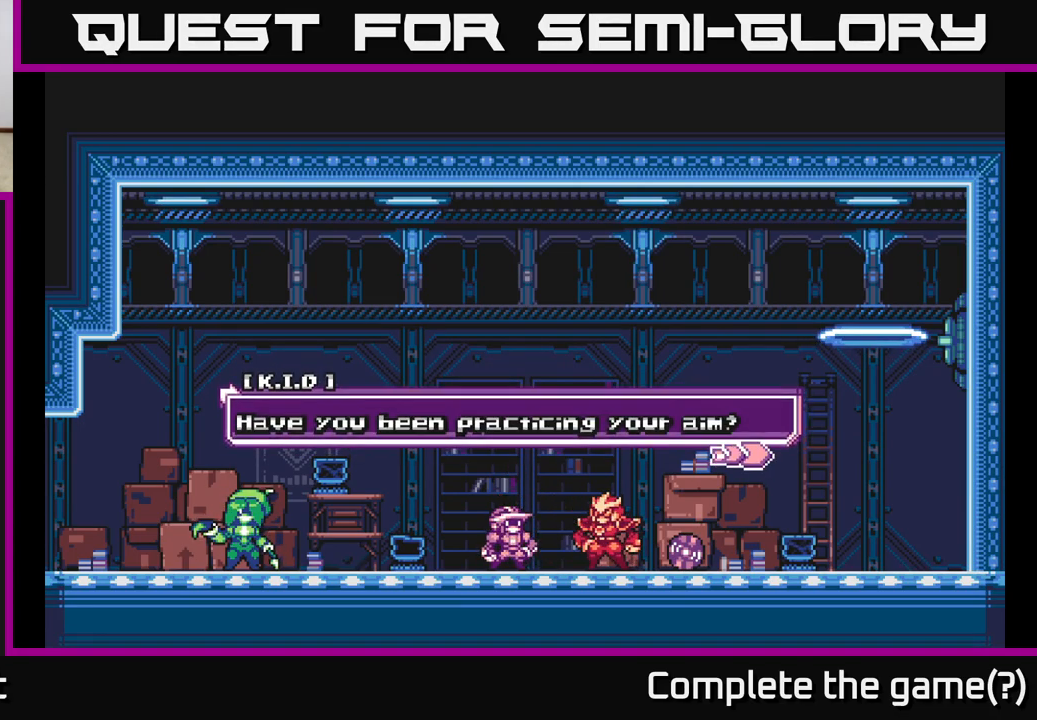
{"buttons": ["A"], "left_stick": "center", "right_stick": "center", "events": [[417, "A", "down"]]}
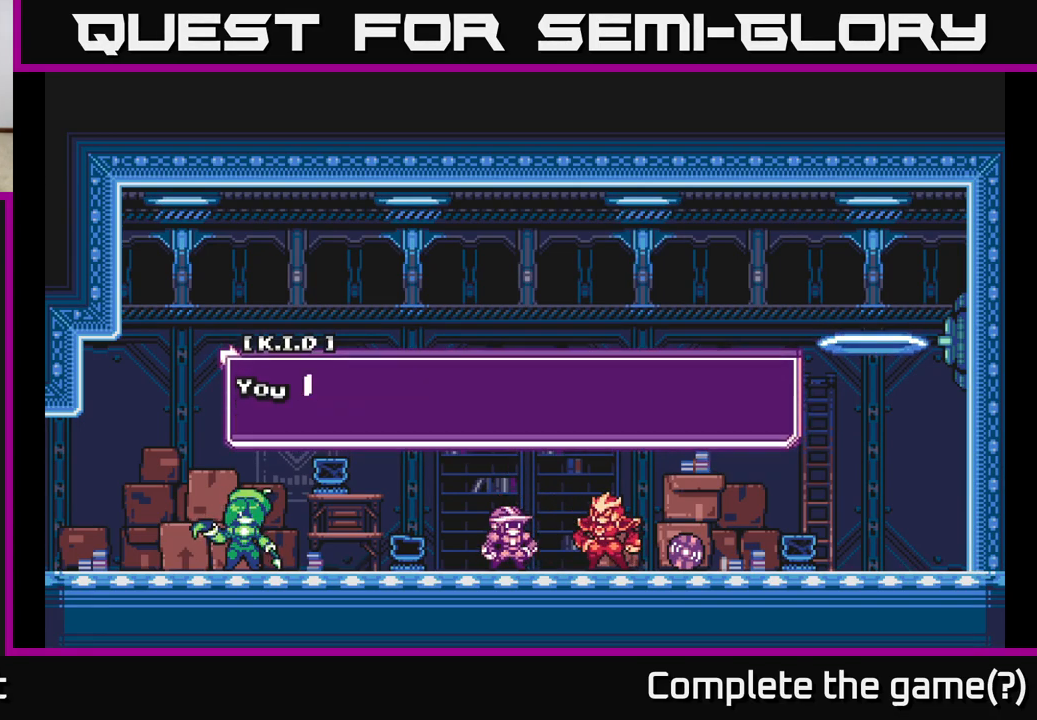
{"buttons": [], "left_stick": "center", "right_stick": "center", "events": [[83, "A", "up"], [233, "A", "down"], [400, "A", "up"]]}
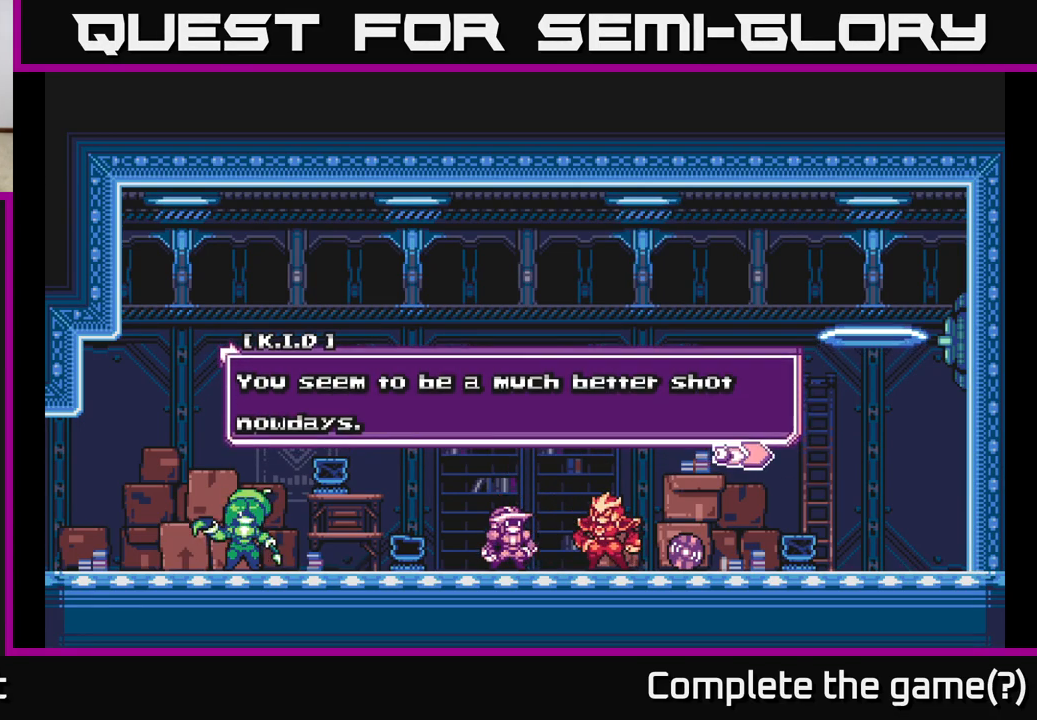
{"buttons": [], "left_stick": "center", "right_stick": "center", "events": []}
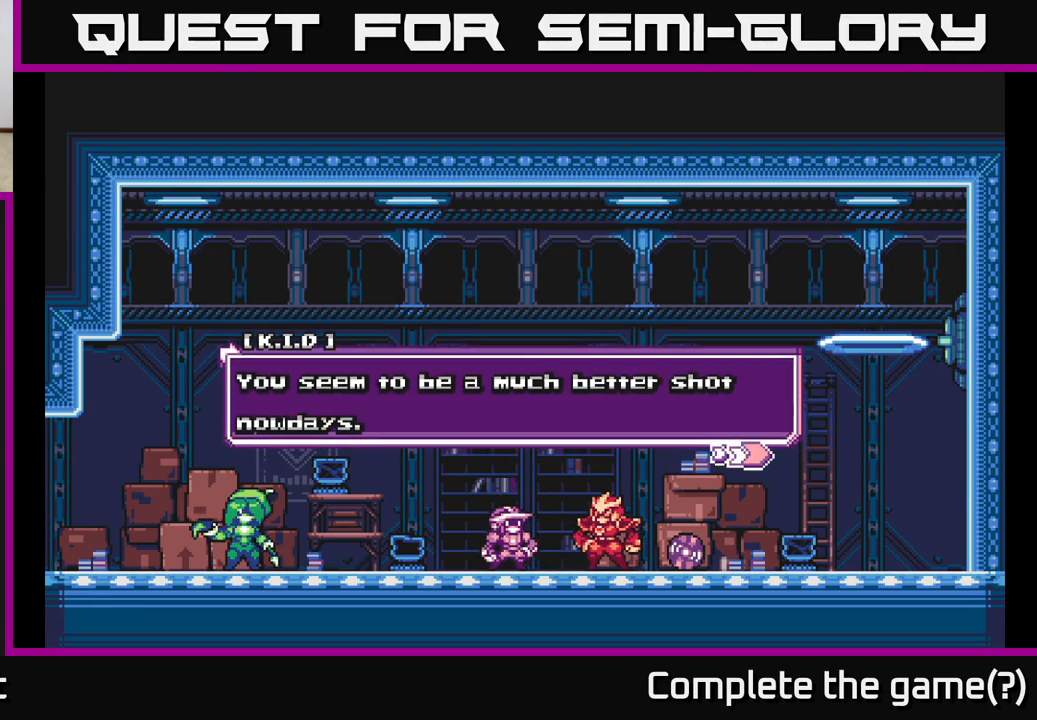
{"buttons": ["A"], "left_stick": "center", "right_stick": "center", "events": [[450, "A", "down"]]}